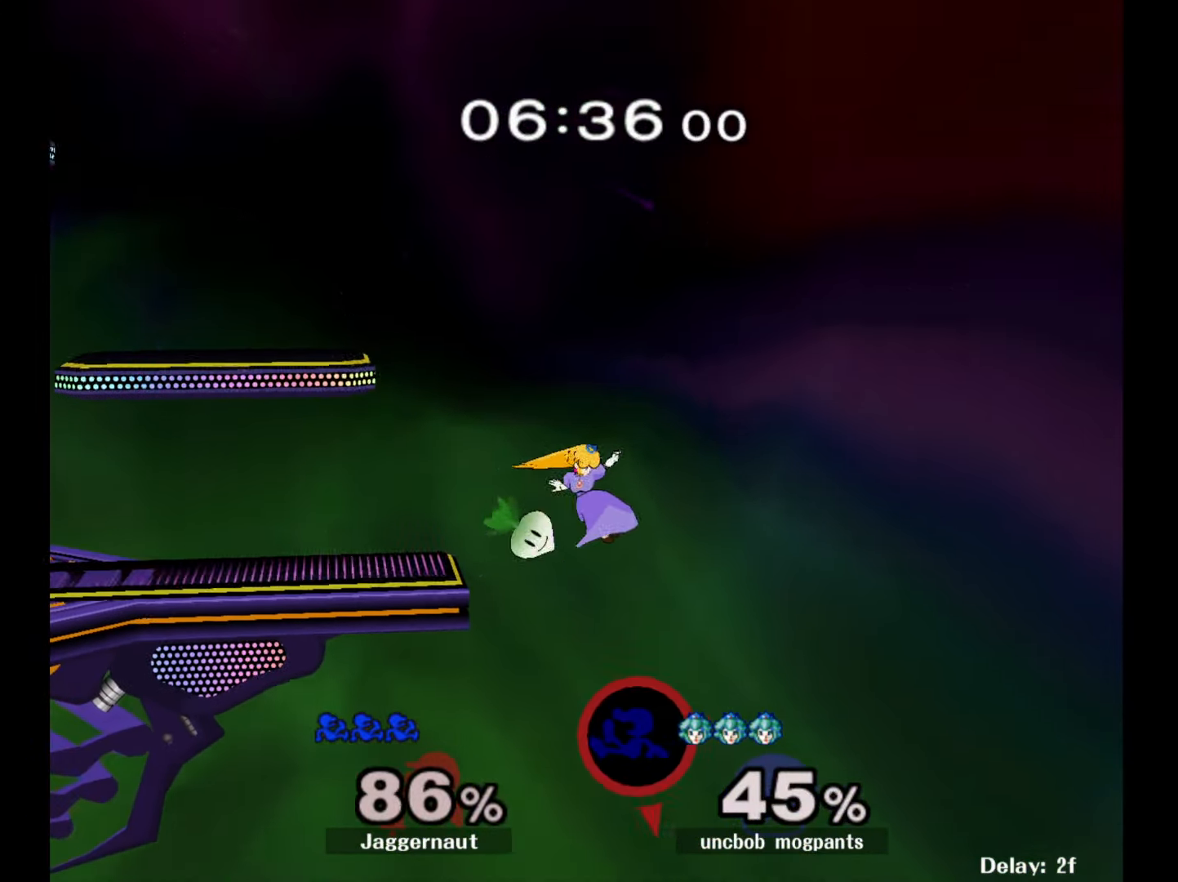
Gameplay with a controller (Nintendo layout); each line is a JSON object with the inputs held at the frame after it. "events" lists button and stick changes between this image and that frame as [ms after this image, input, new state], when the widget could be followed in between. Not read: L3 R3.
{"buttons": [], "left_stick": "up", "right_stick": "center", "events": [[217, "B", "down"], [417, "B", "up"], [467, "left_stick", "up"]]}
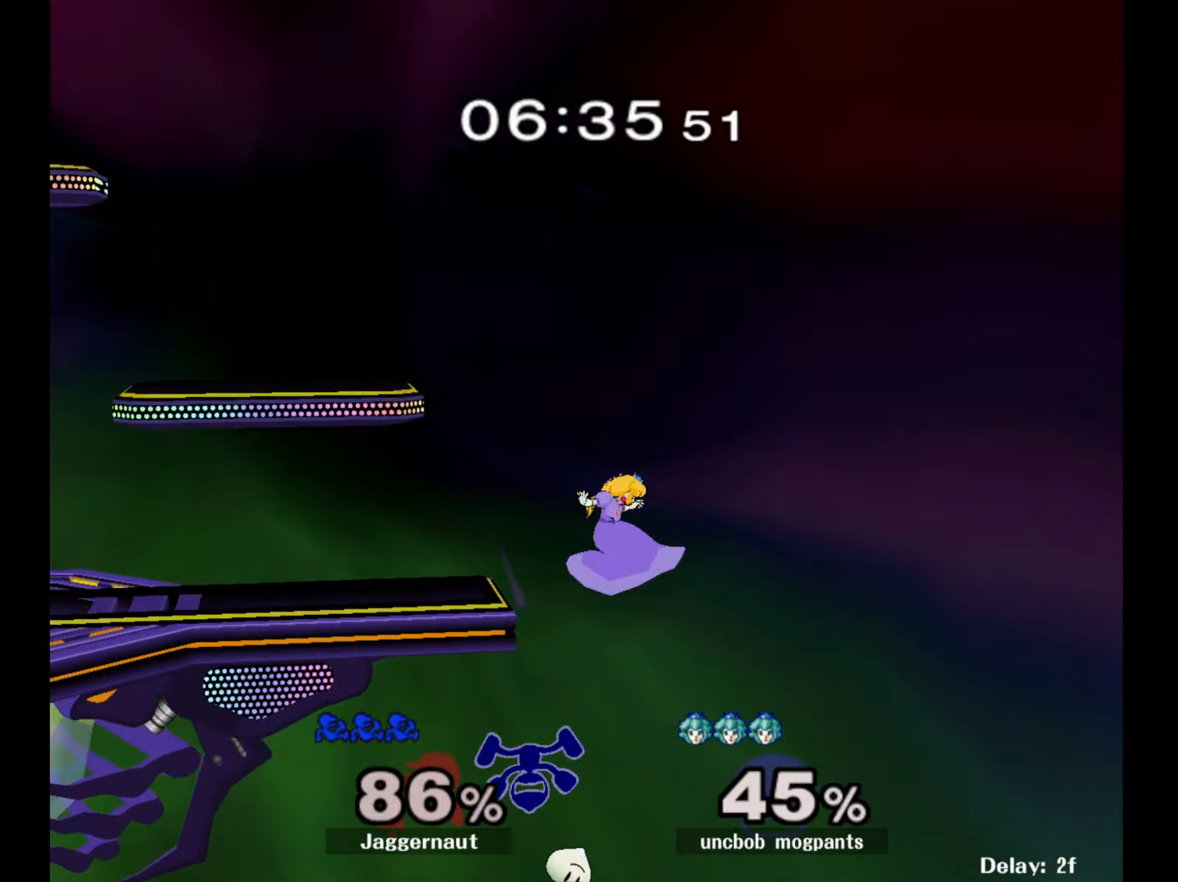
{"buttons": [], "left_stick": "center", "right_stick": "center", "events": [[133, "left_stick", "up-right"], [250, "left_stick", "right"], [483, "left_stick", "center"]]}
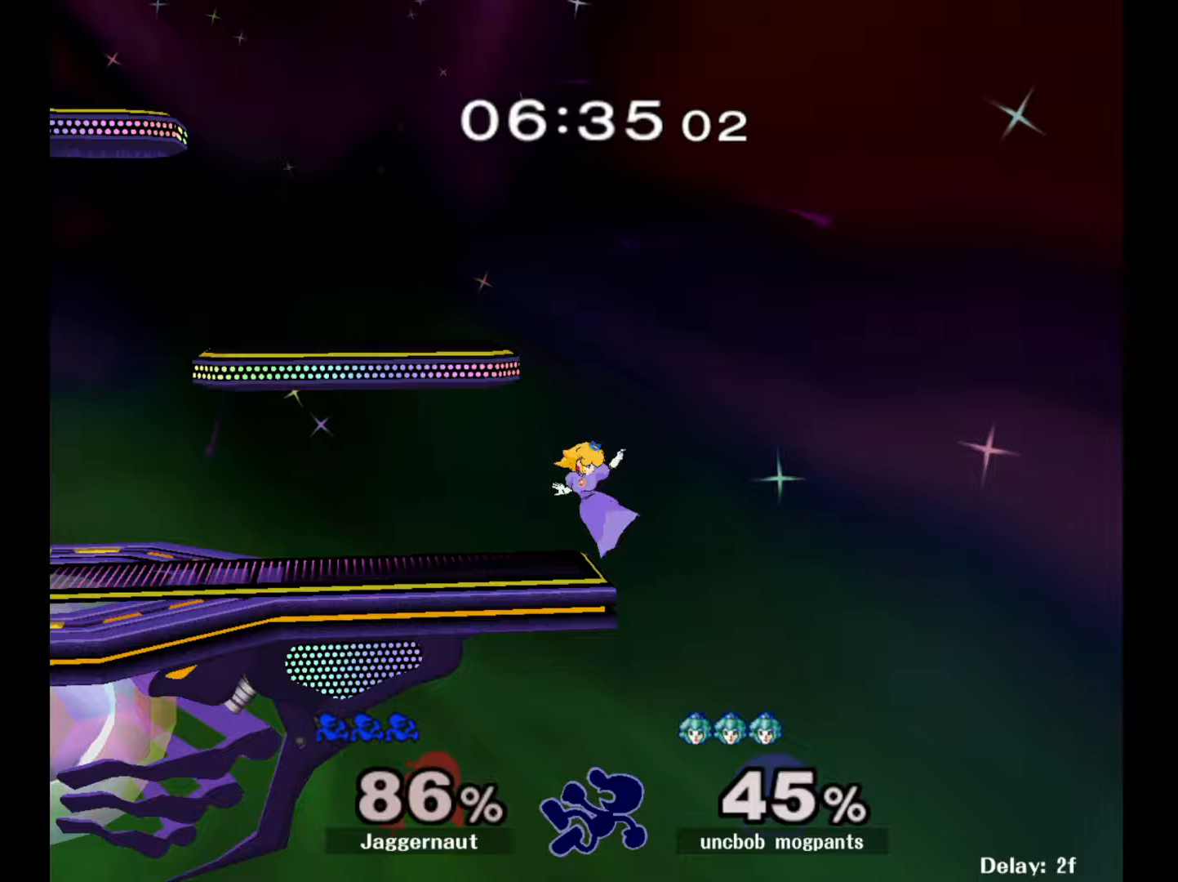
{"buttons": [], "left_stick": "center", "right_stick": "center", "events": [[50, "left_stick", "right"], [167, "left_stick", "center"]]}
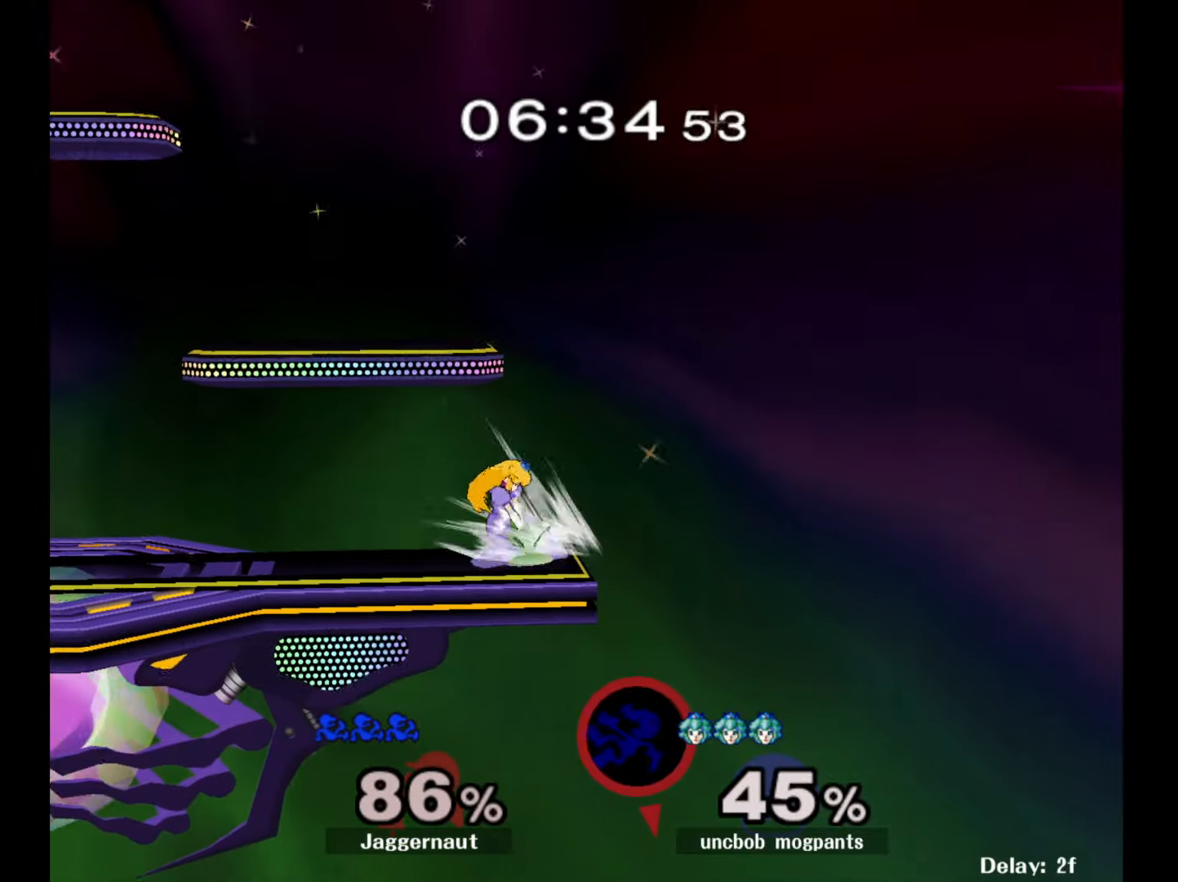
{"buttons": [], "left_stick": "center", "right_stick": "center", "events": []}
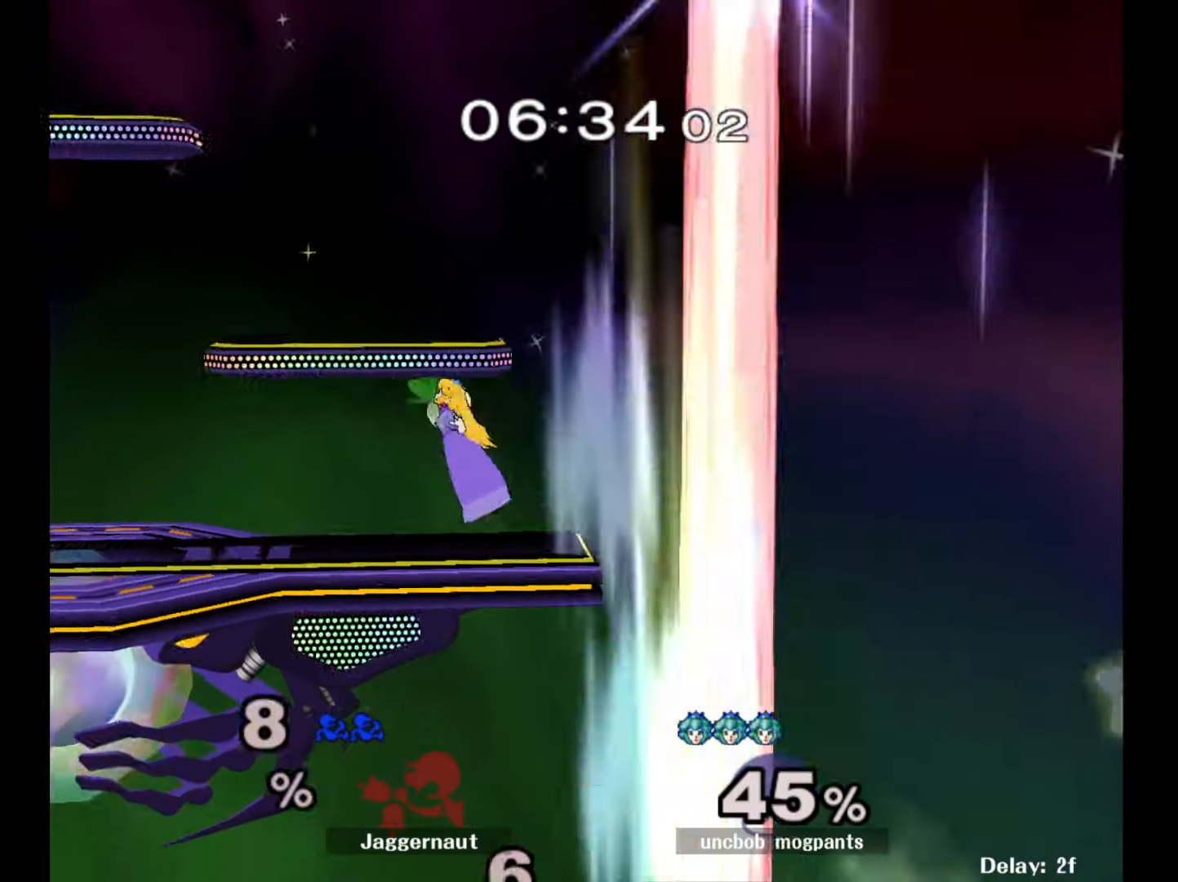
{"buttons": ["L1", "R1"], "left_stick": "center", "right_stick": "center", "events": [[233, "R1", "down"], [283, "L1", "down"], [433, "R1", "up"], [467, "R1", "down"]]}
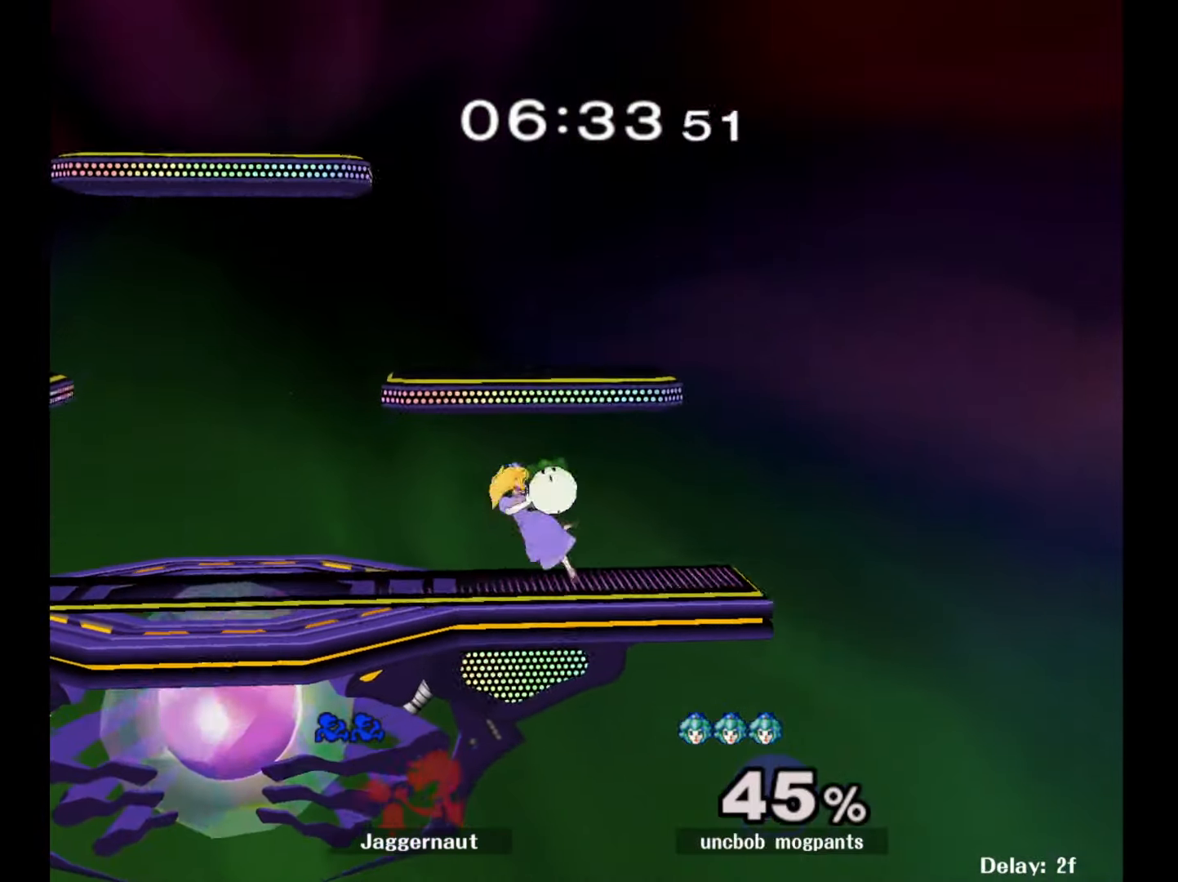
{"buttons": [], "left_stick": "right", "right_stick": "center", "events": [[67, "L1", "up"], [133, "R1", "up"], [267, "L1", "down"], [300, "R1", "down"], [400, "L1", "up"], [467, "R1", "up"], [467, "left_stick", "right"]]}
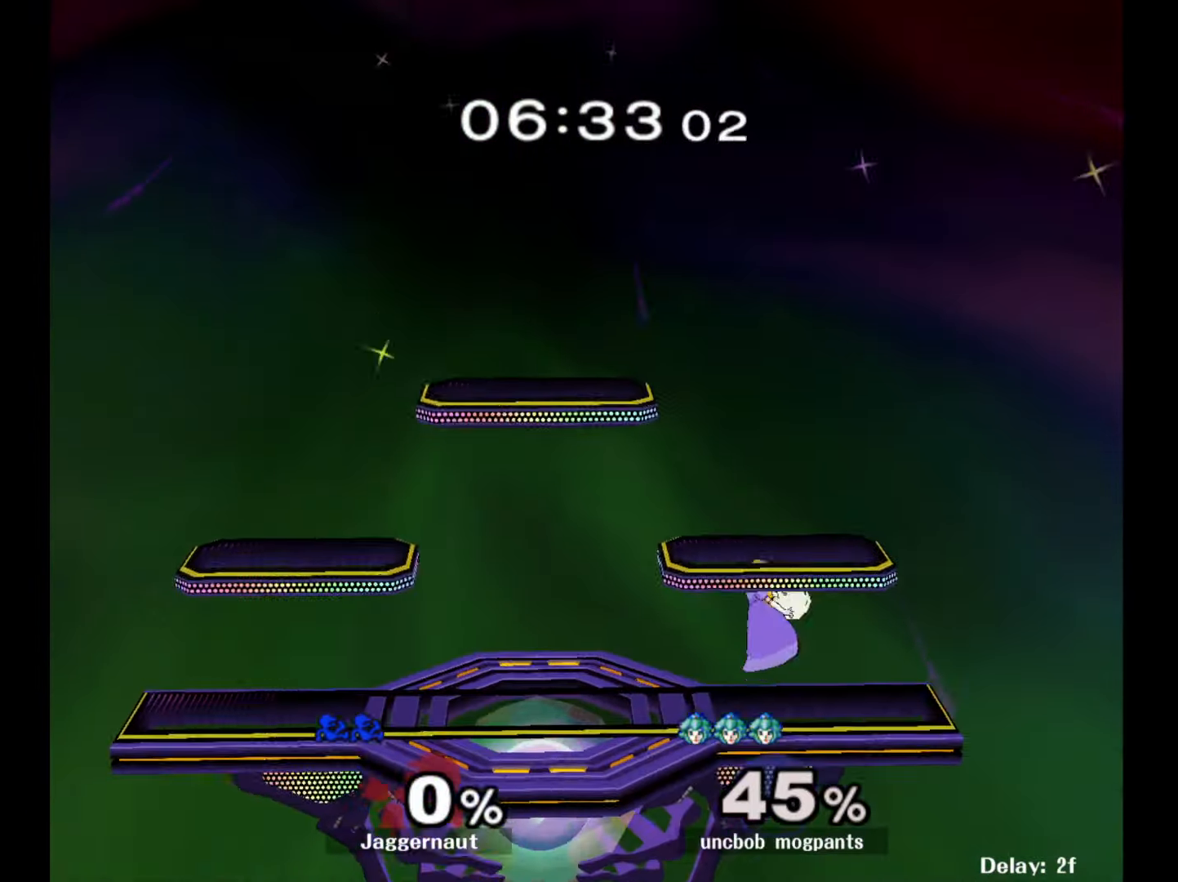
{"buttons": [], "left_stick": "center", "right_stick": "center", "events": [[183, "left_stick", "center"], [300, "left_stick", "right"], [483, "left_stick", "center"]]}
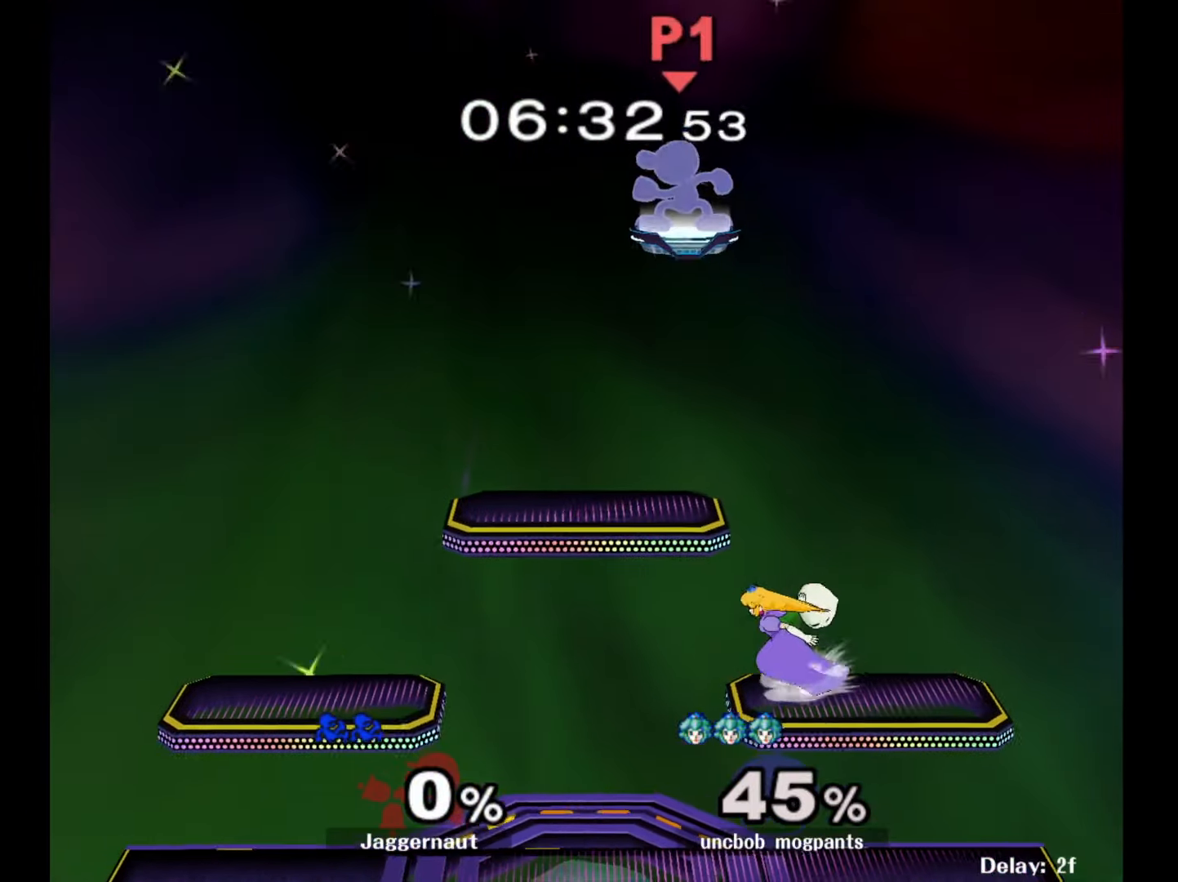
{"buttons": [], "left_stick": "down-left", "right_stick": "center", "events": [[233, "left_stick", "left"], [417, "left_stick", "down-left"]]}
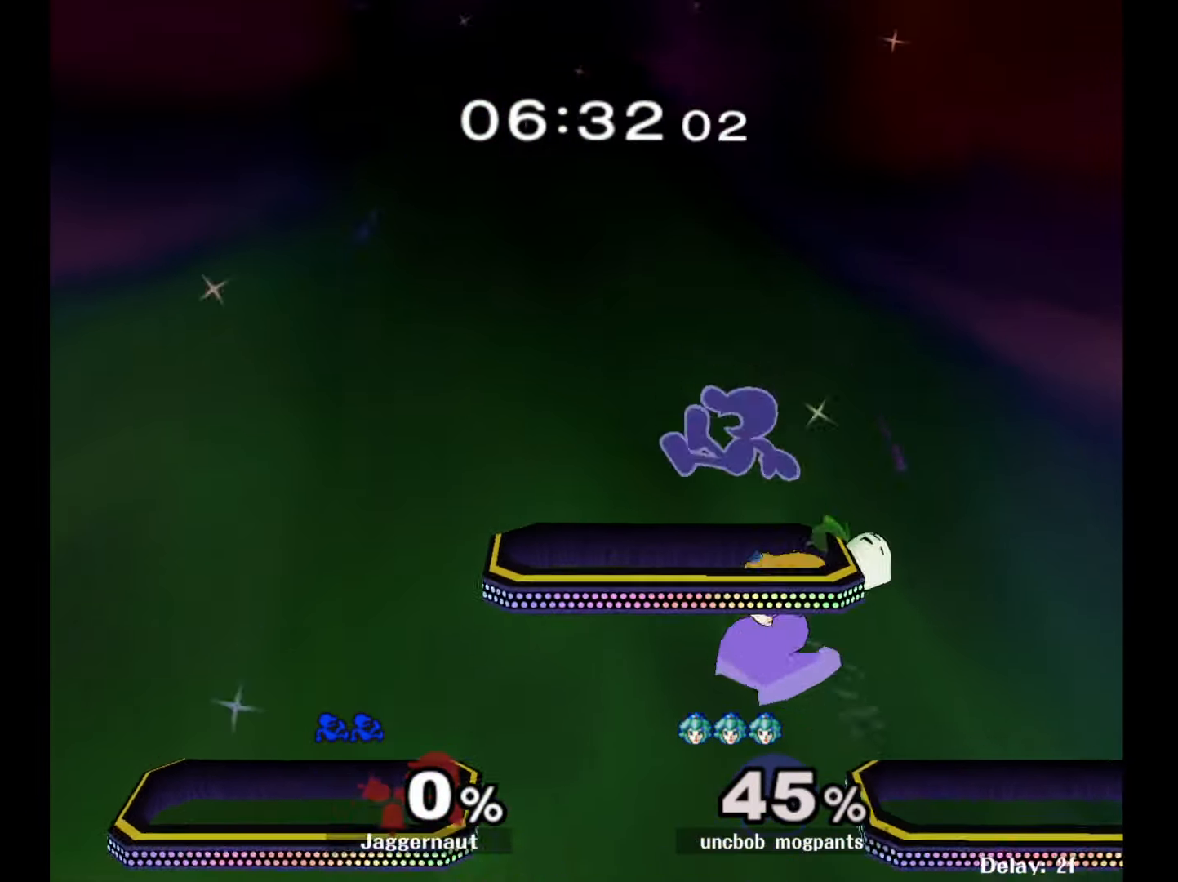
{"buttons": ["A"], "left_stick": "left", "right_stick": "center", "events": [[50, "left_stick", "down"], [200, "left_stick", "down-left"], [250, "Y", "down"], [383, "A", "down"], [400, "Y", "up"], [400, "left_stick", "left"]]}
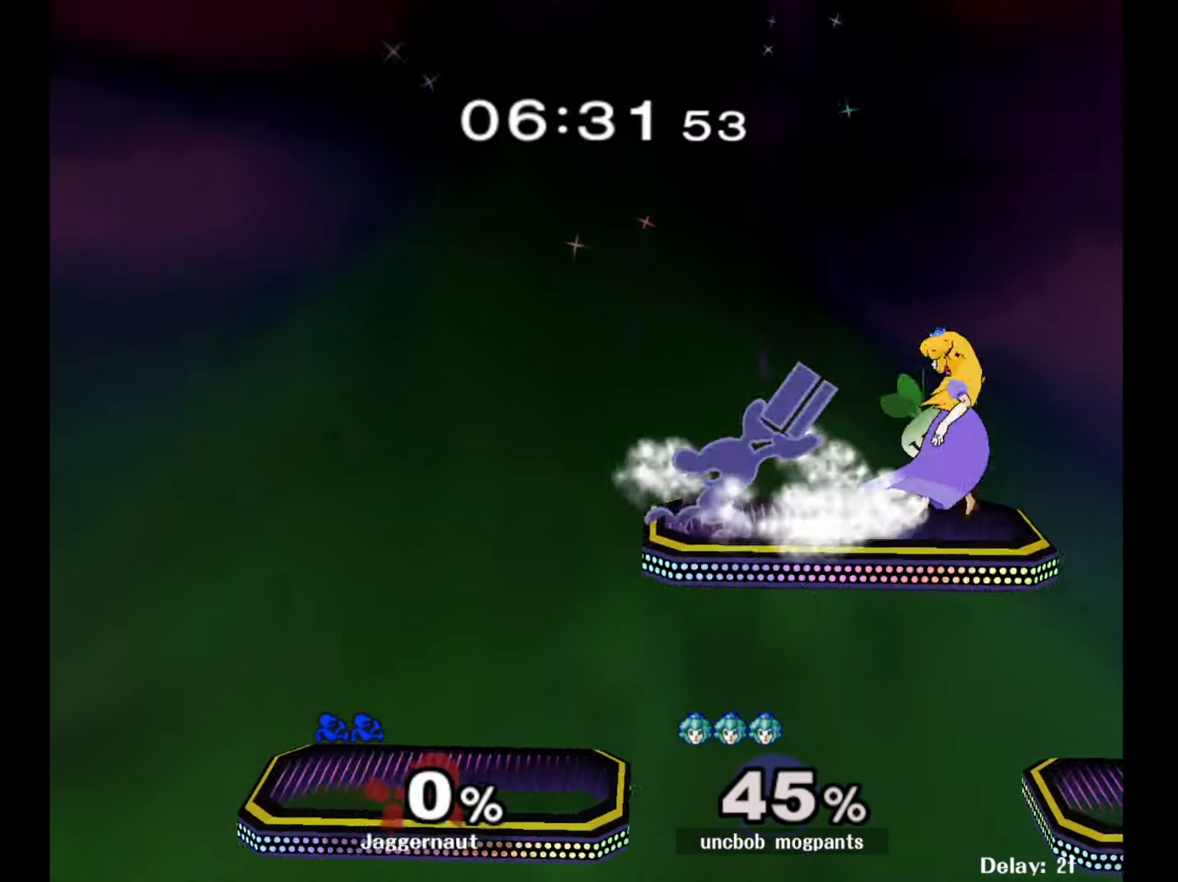
{"buttons": [], "left_stick": "right", "right_stick": "center", "events": [[17, "A", "up"], [50, "left_stick", "up-left"], [167, "left_stick", "up-right"], [283, "left_stick", "right"]]}
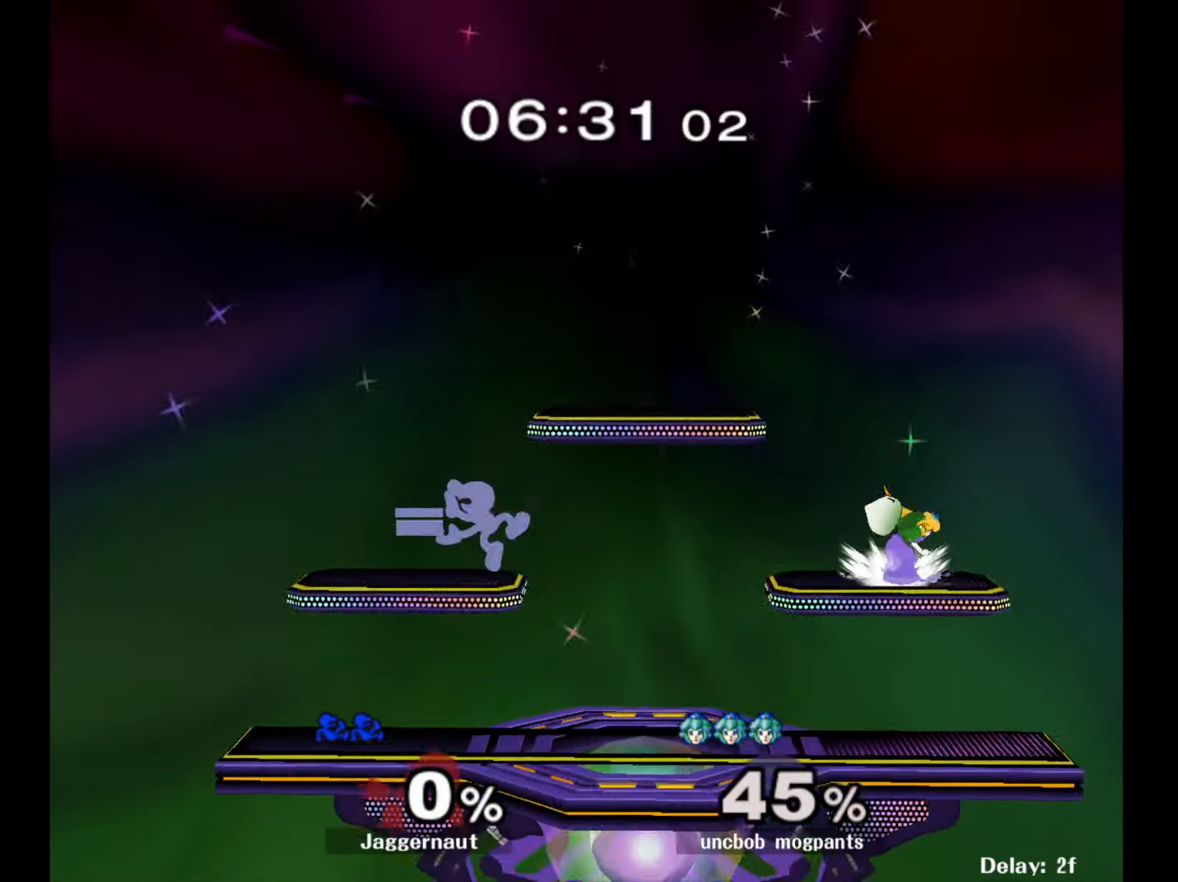
{"buttons": [], "left_stick": "right", "right_stick": "center", "events": [[117, "left_stick", "center"], [233, "left_stick", "right"]]}
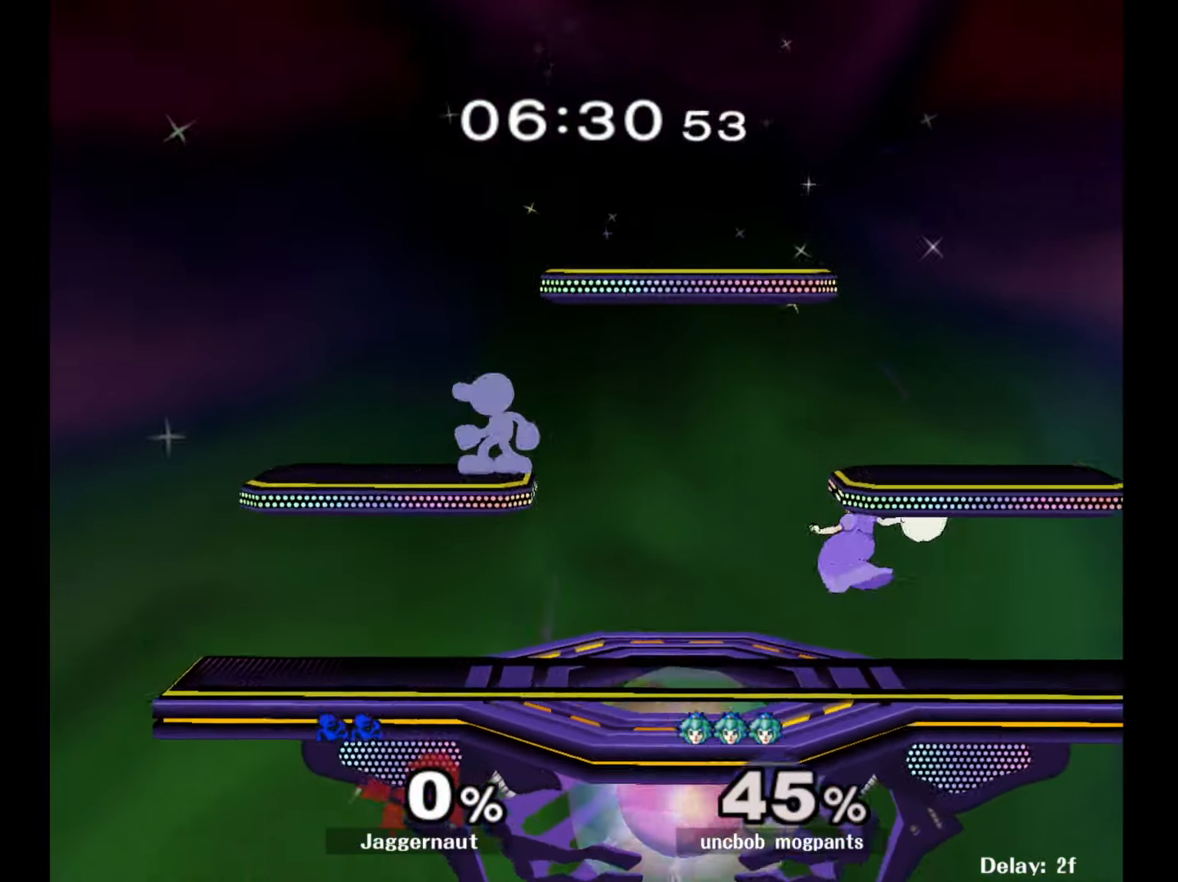
{"buttons": [], "left_stick": "right", "right_stick": "center", "events": [[267, "left_stick", "down"], [350, "Y", "down"], [367, "left_stick", "center"], [467, "Y", "up"], [500, "left_stick", "right"]]}
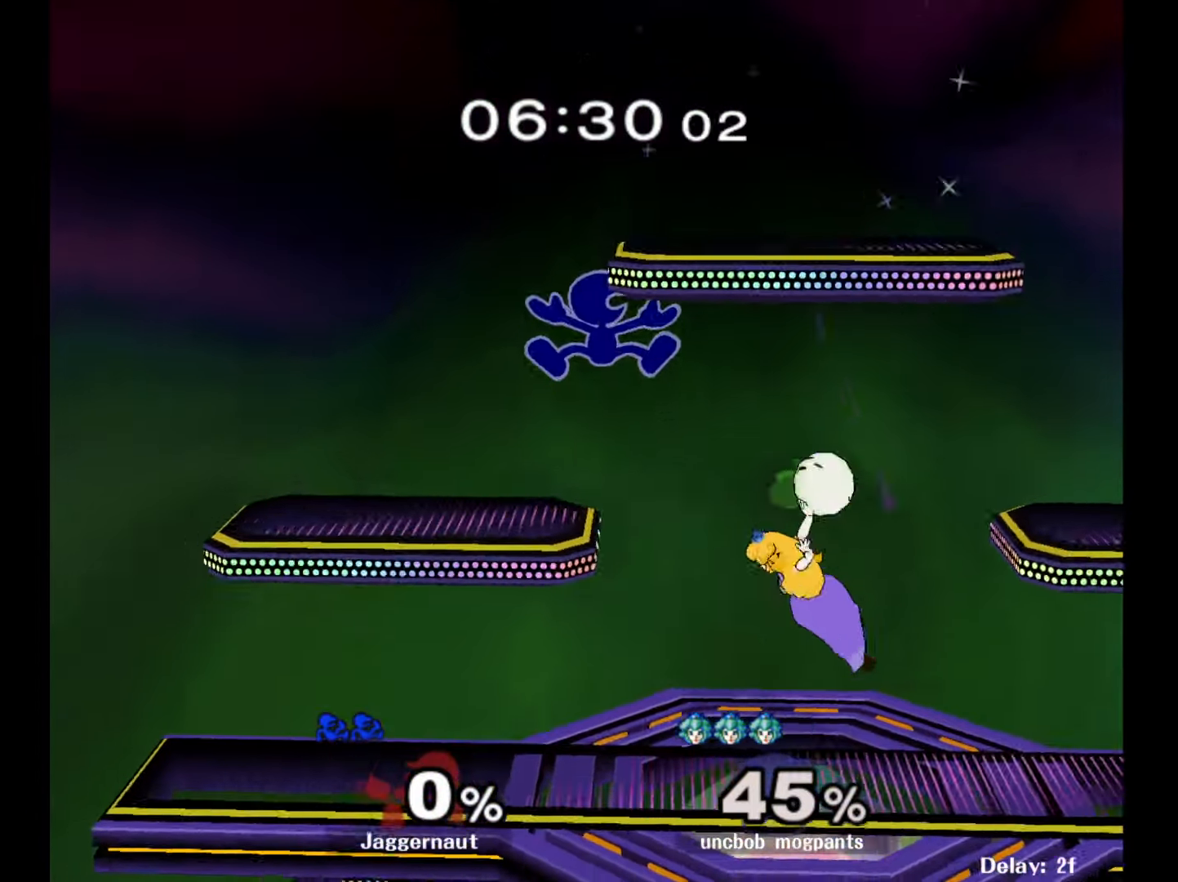
{"buttons": [], "left_stick": "right", "right_stick": "center", "events": [[133, "right_stick", "down"], [183, "left_stick", "center"], [250, "right_stick", "center"], [267, "left_stick", "down-right"], [367, "left_stick", "right"]]}
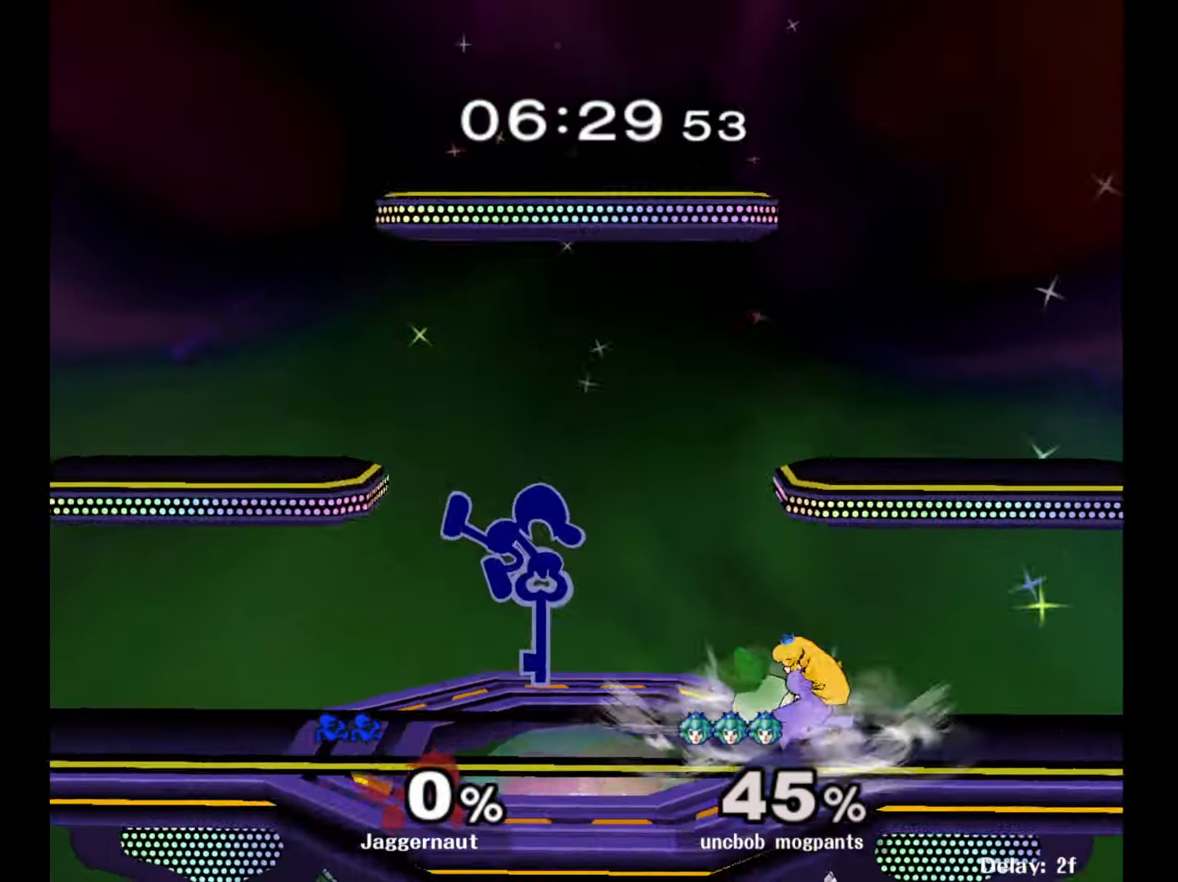
{"buttons": ["R1"], "left_stick": "center", "right_stick": "center", "events": [[150, "R1", "down"], [433, "left_stick", "center"]]}
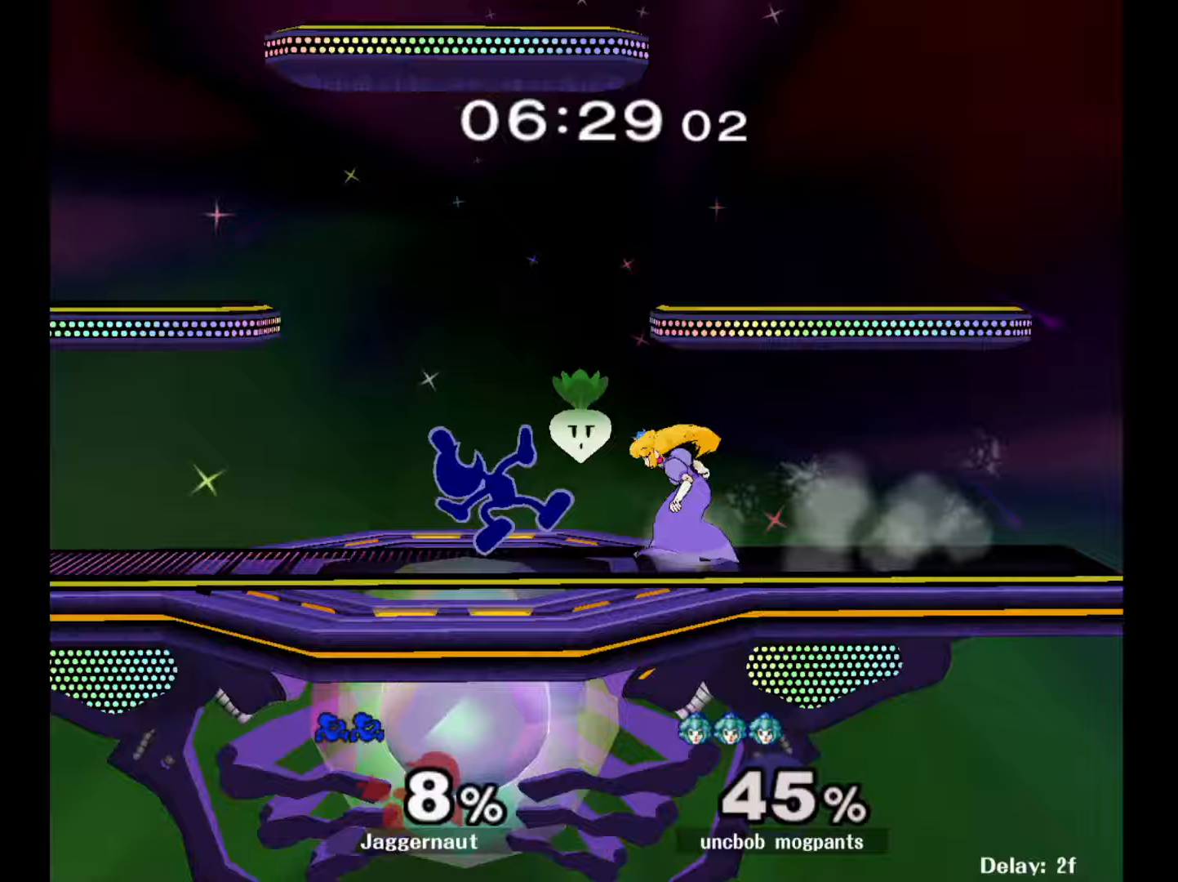
{"buttons": ["R1"], "left_stick": "center", "right_stick": "center", "events": []}
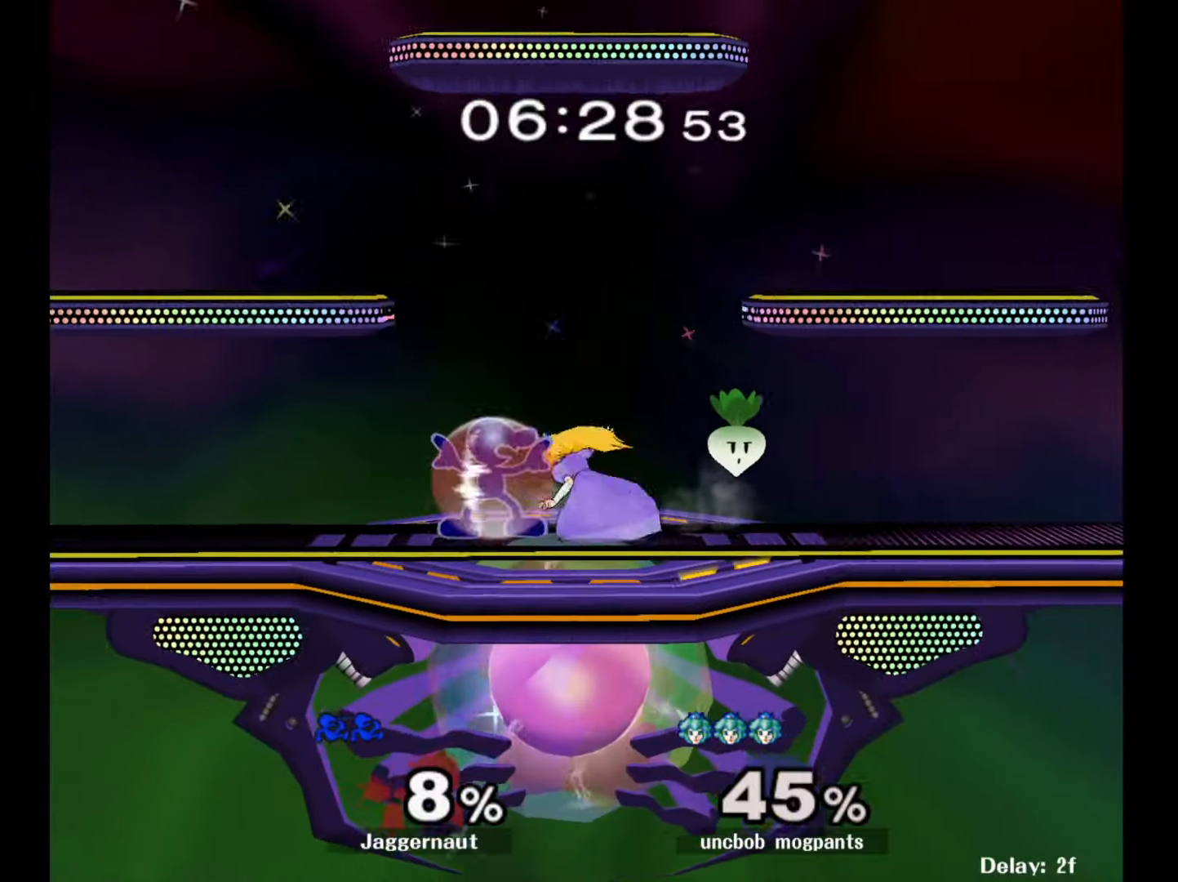
{"buttons": [], "left_stick": "center", "right_stick": "center", "events": [[50, "A", "down"], [200, "A", "up"], [300, "R1", "up"], [367, "left_stick", "down"], [483, "left_stick", "center"]]}
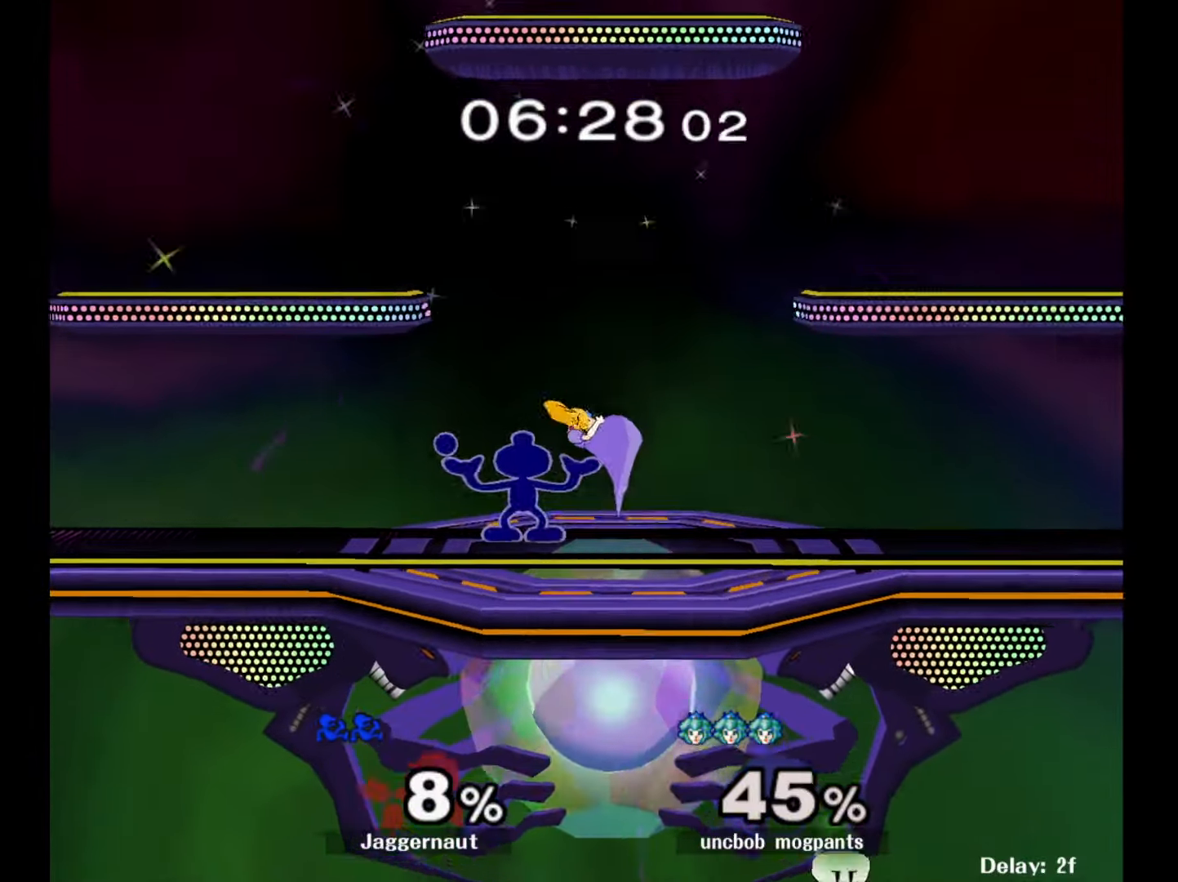
{"buttons": [], "left_stick": "center", "right_stick": "center", "events": []}
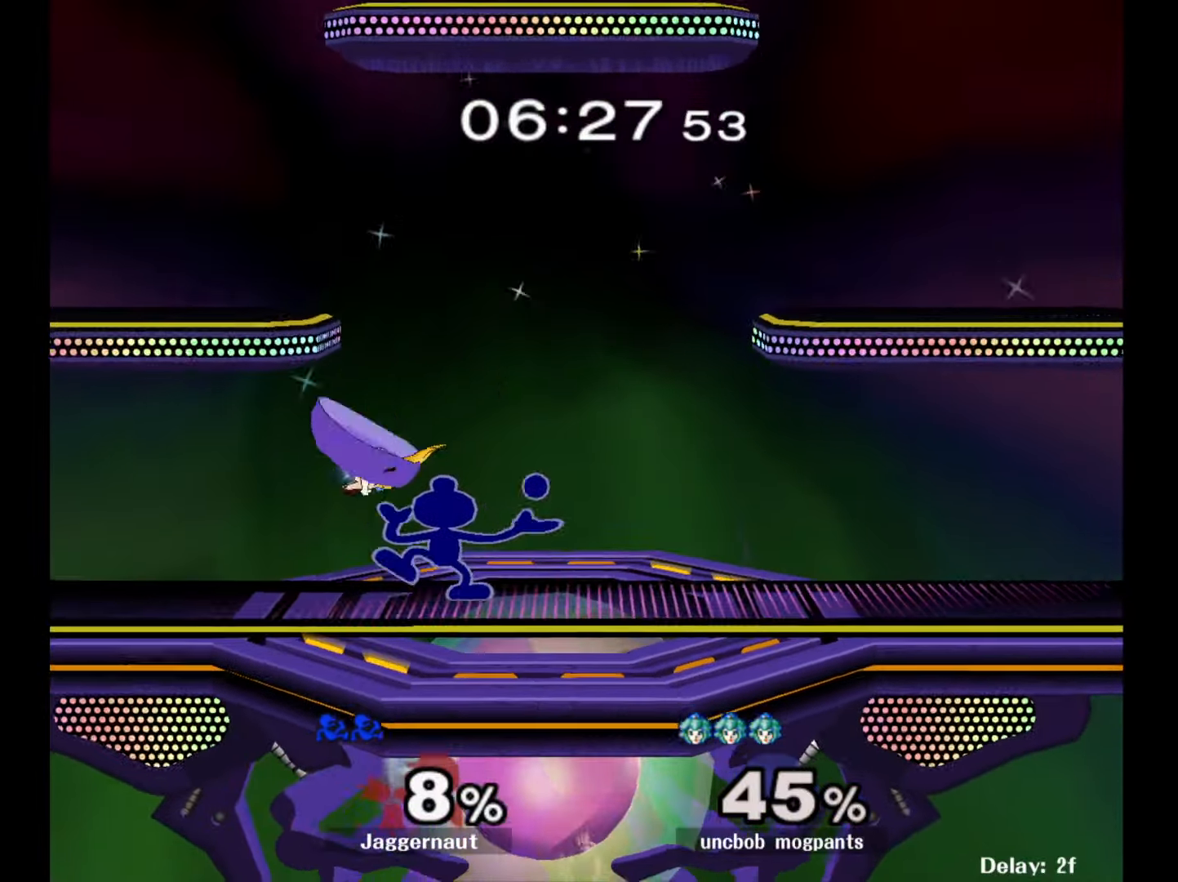
{"buttons": [], "left_stick": "center", "right_stick": "center", "events": []}
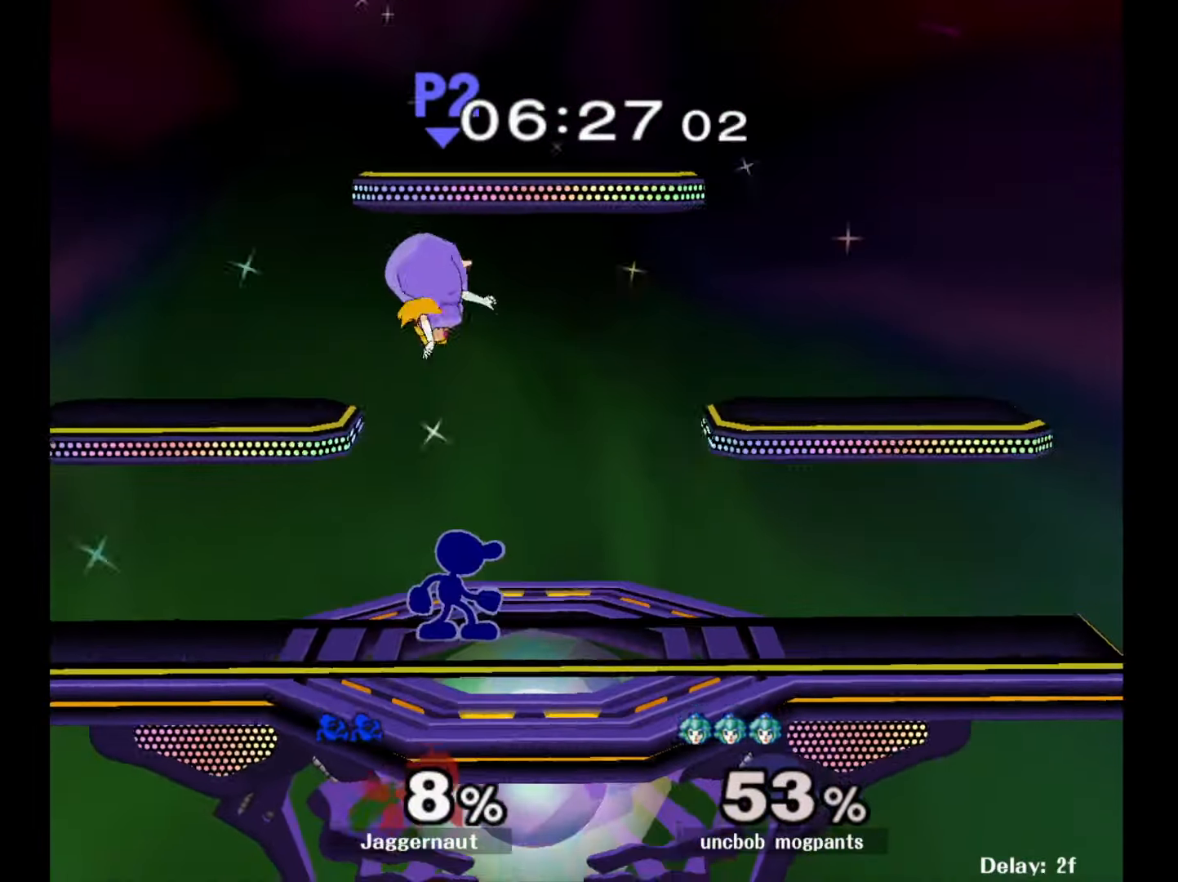
{"buttons": [], "left_stick": "right", "right_stick": "center", "events": [[50, "left_stick", "left"], [67, "Y", "down"], [100, "left_stick", "center"], [150, "A", "down"], [183, "Y", "up"], [217, "left_stick", "right"], [267, "A", "up"]]}
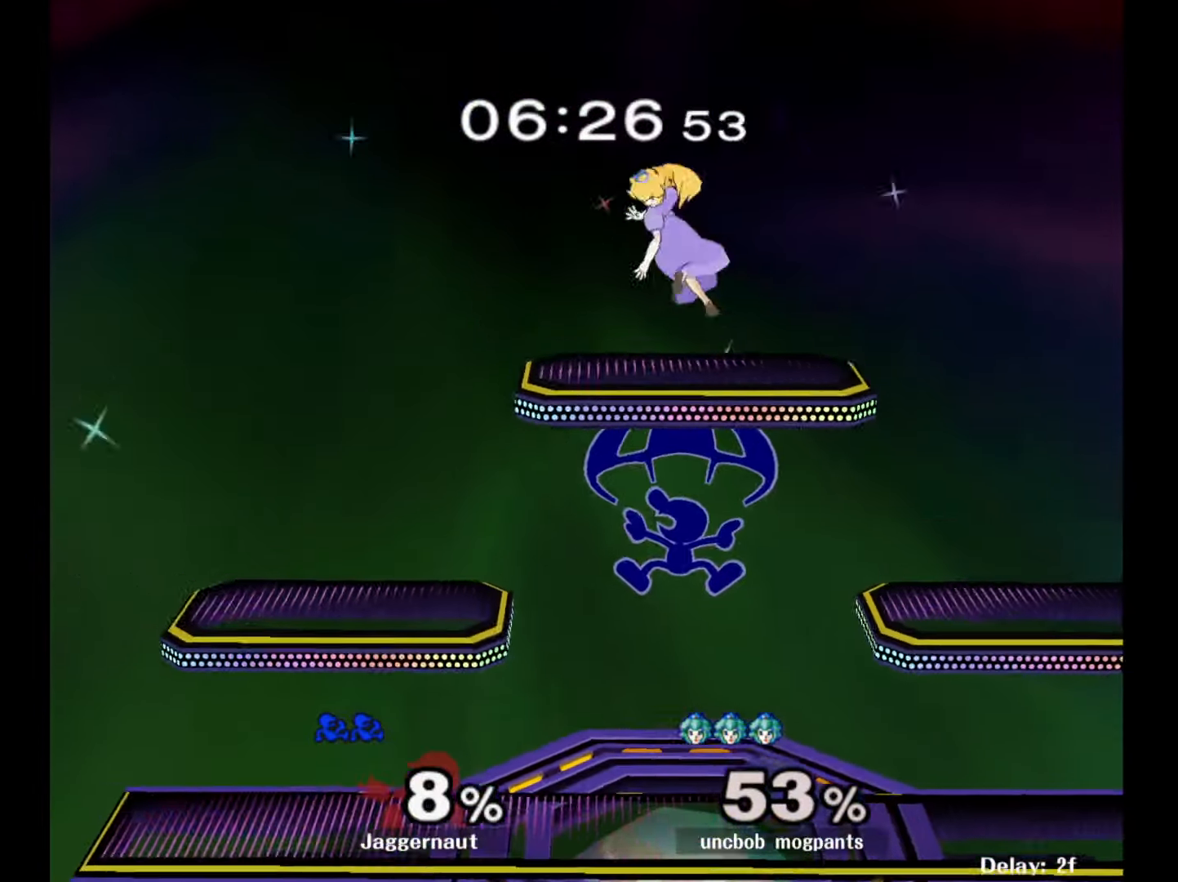
{"buttons": [], "left_stick": "center", "right_stick": "center", "events": [[17, "left_stick", "center"], [233, "left_stick", "up-left"], [333, "left_stick", "left"], [450, "left_stick", "center"]]}
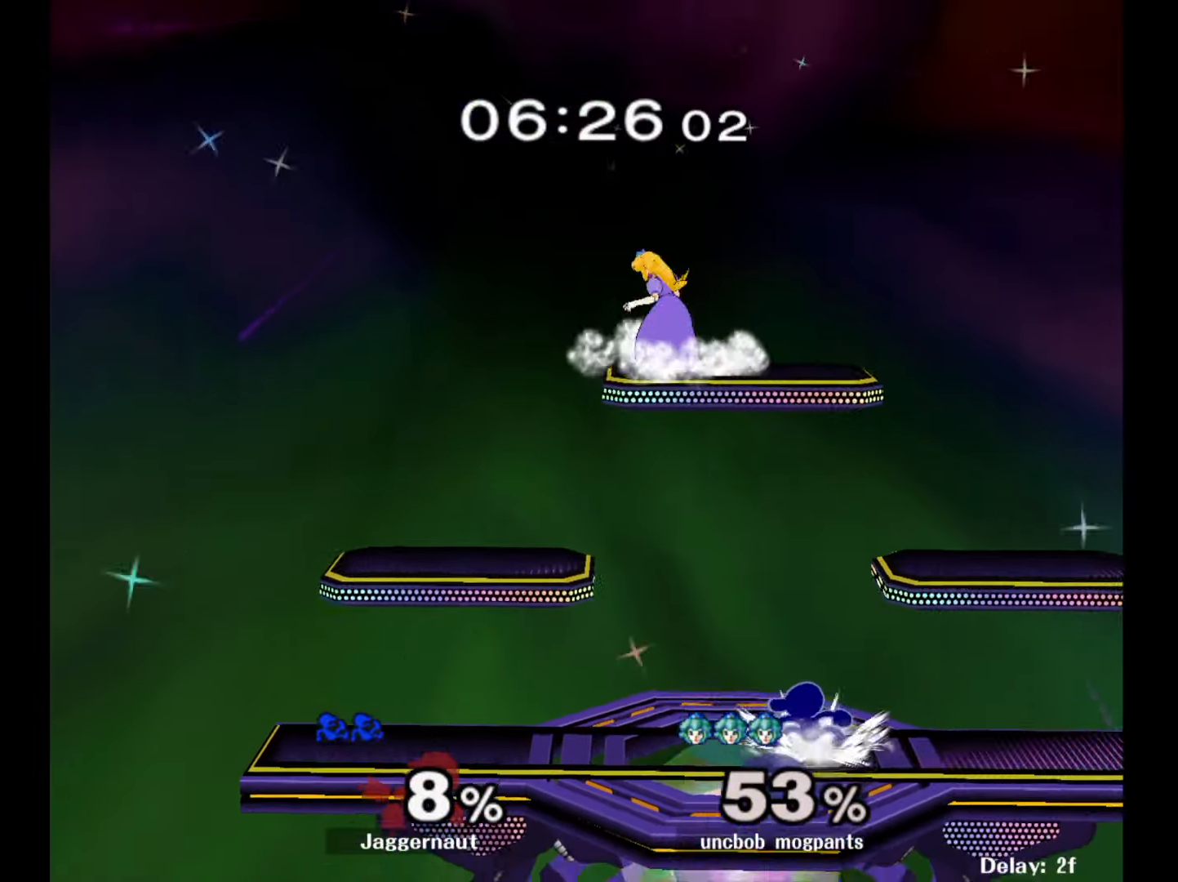
{"buttons": [], "left_stick": "right", "right_stick": "center", "events": [[50, "left_stick", "left"], [133, "Y", "down"], [183, "left_stick", "center"], [217, "A", "down"], [250, "Y", "up"], [283, "left_stick", "right"], [317, "A", "up"]]}
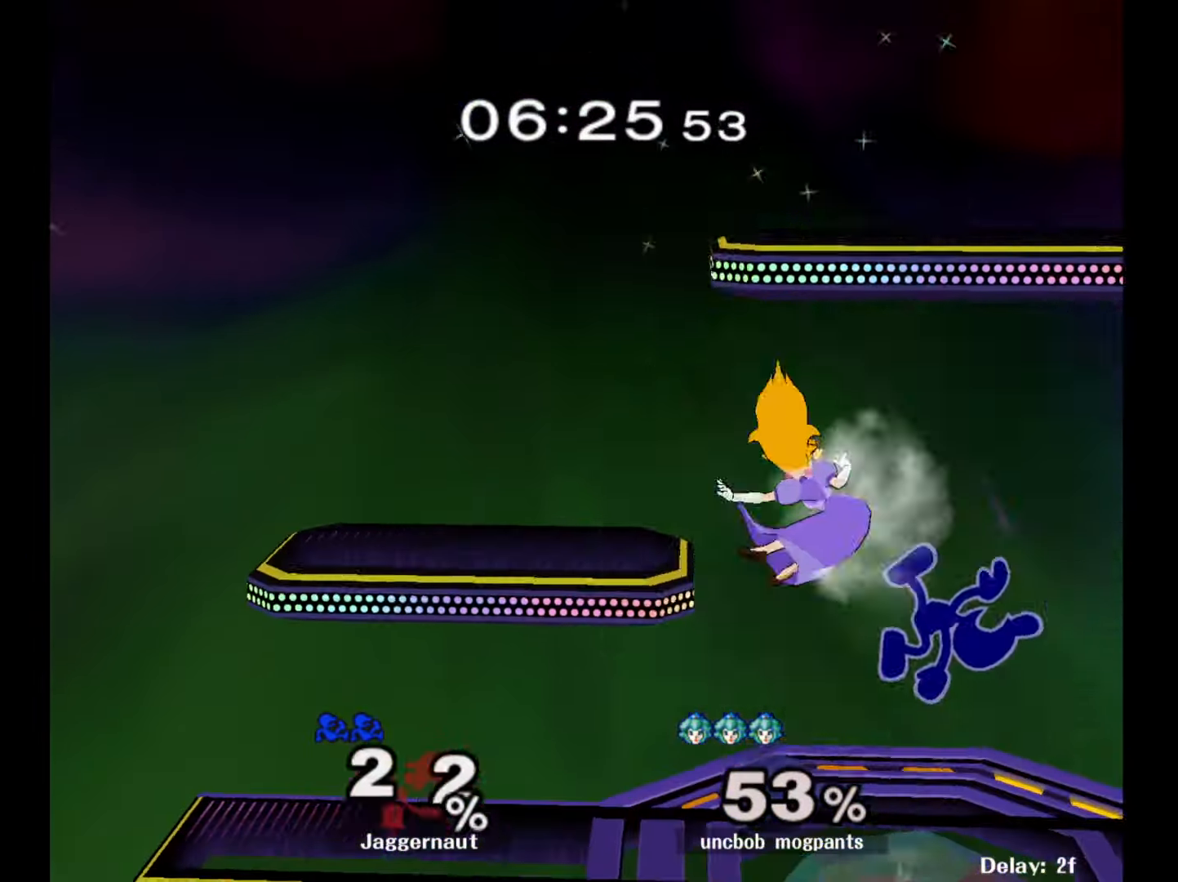
{"buttons": [], "left_stick": "center", "right_stick": "center", "events": [[200, "left_stick", "center"], [367, "Y", "down"], [500, "Y", "up"]]}
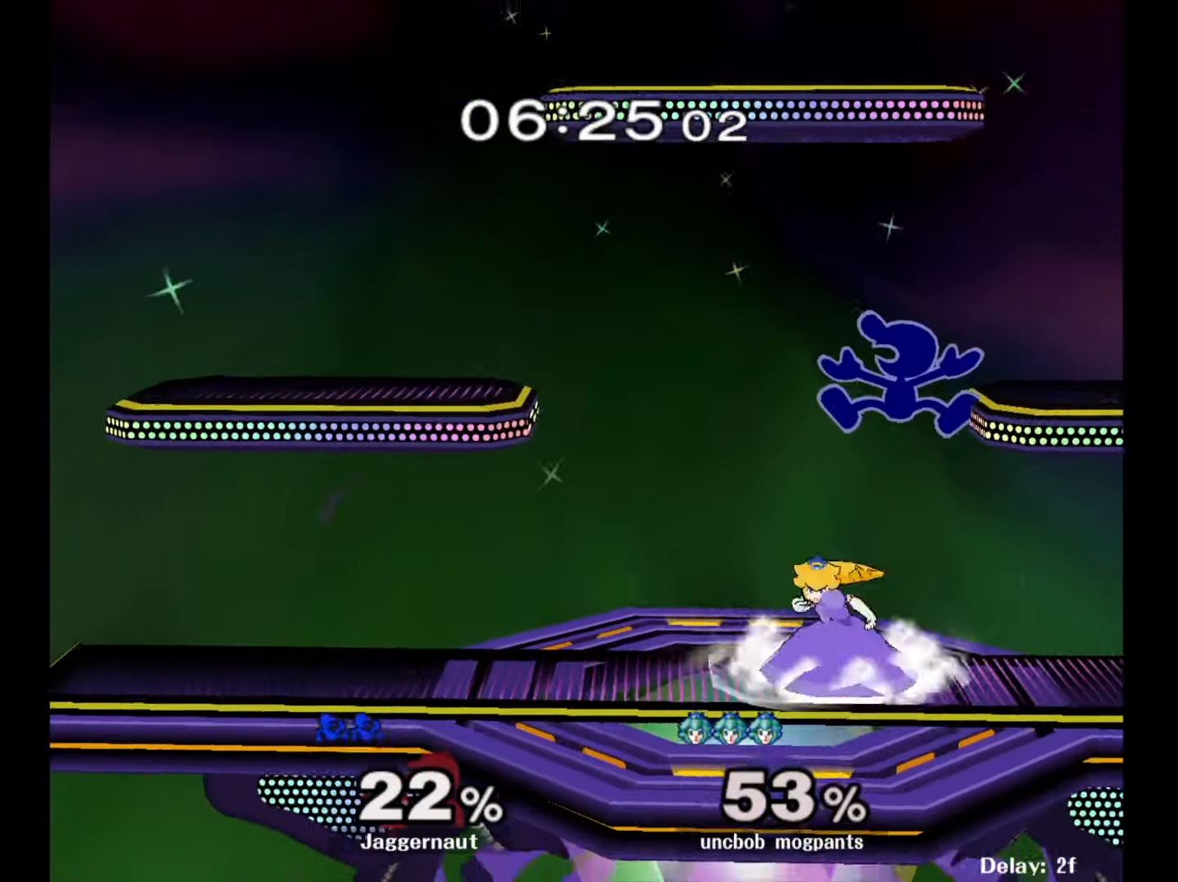
{"buttons": [], "left_stick": "left", "right_stick": "center", "events": [[50, "left_stick", "up-left"], [83, "right_stick", "down"], [183, "left_stick", "center"], [200, "right_stick", "center"], [267, "left_stick", "down"], [433, "left_stick", "left"]]}
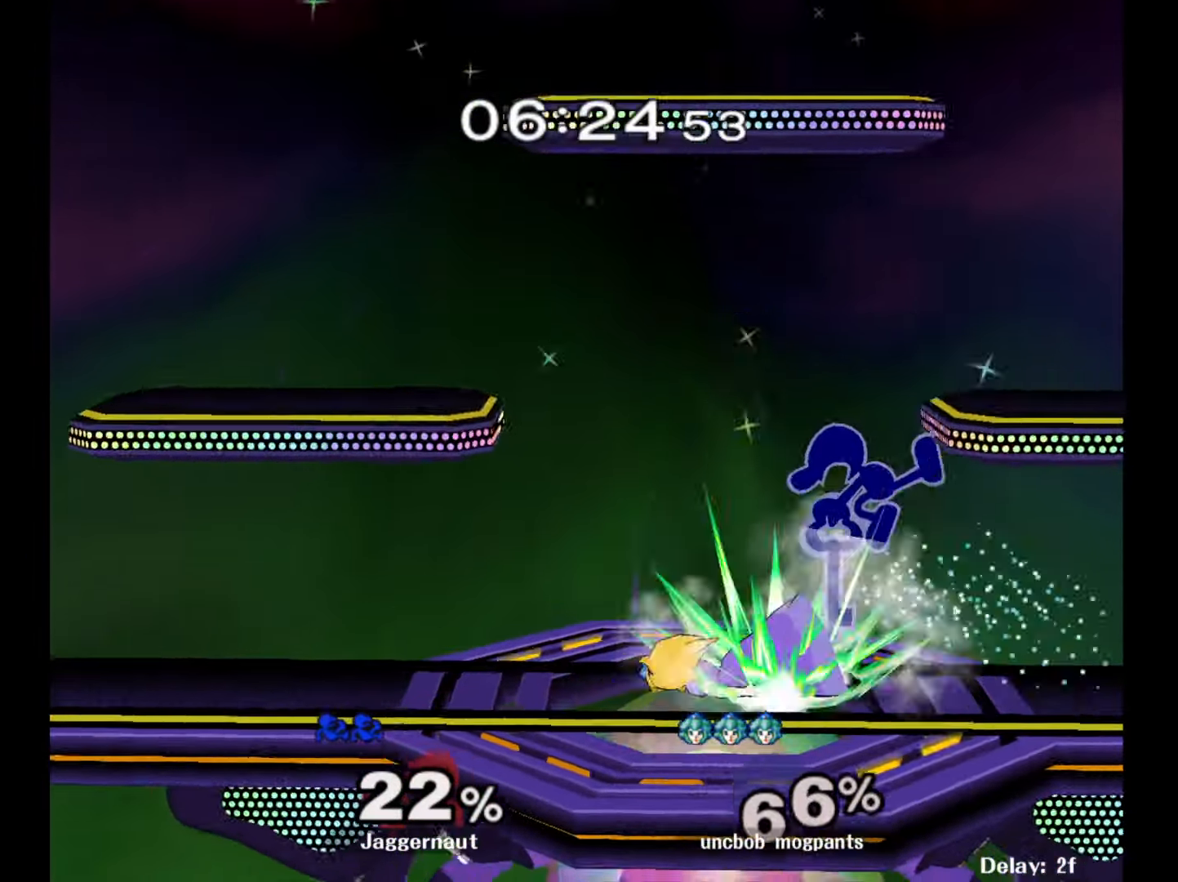
{"buttons": [], "left_stick": "left", "right_stick": "center", "events": [[83, "R1", "down"], [83, "left_stick", "down-left"], [217, "left_stick", "center"], [233, "R1", "up"], [333, "left_stick", "left"]]}
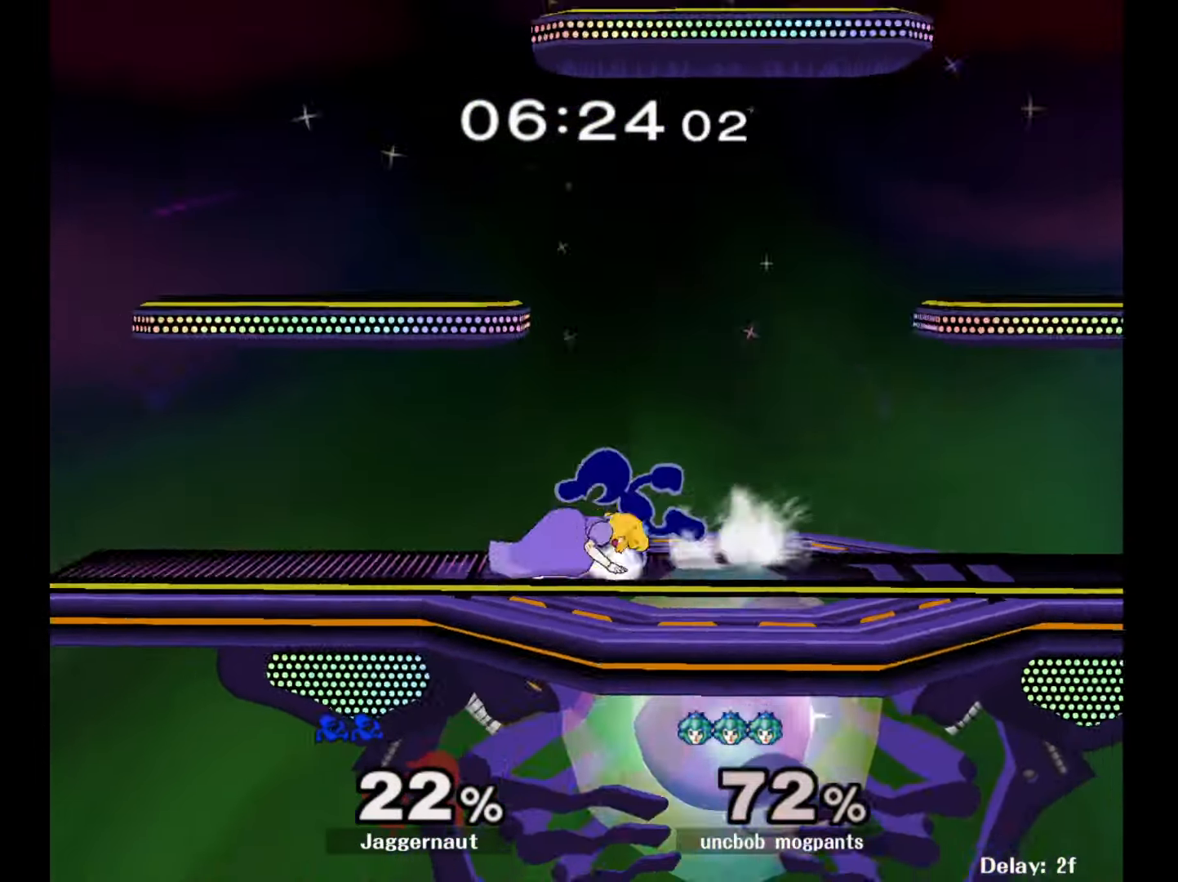
{"buttons": [], "left_stick": "center", "right_stick": "center", "events": [[167, "A", "down"], [233, "left_stick", "center"], [317, "A", "up"]]}
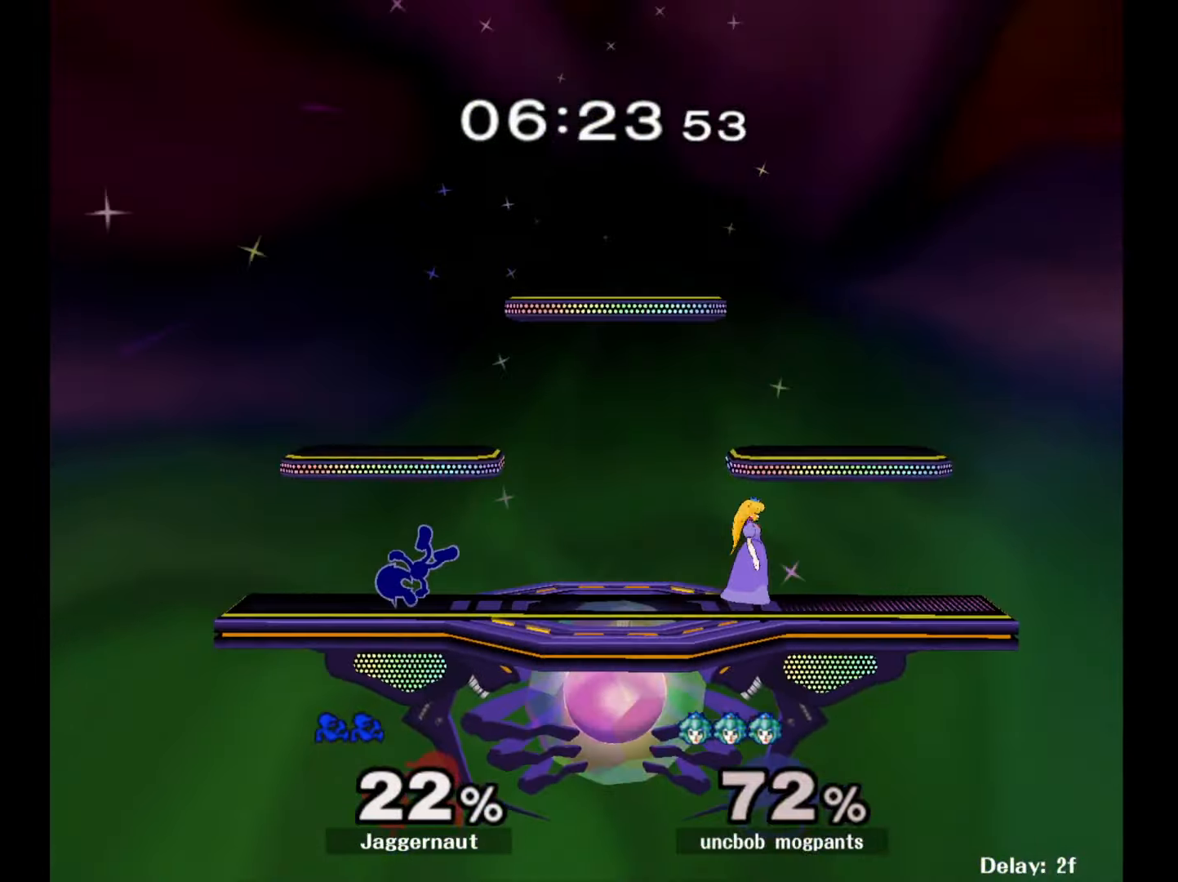
{"buttons": ["A"], "left_stick": "right", "right_stick": "center", "events": [[333, "left_stick", "right"], [367, "Y", "down"], [400, "Y", "up"], [467, "A", "down"]]}
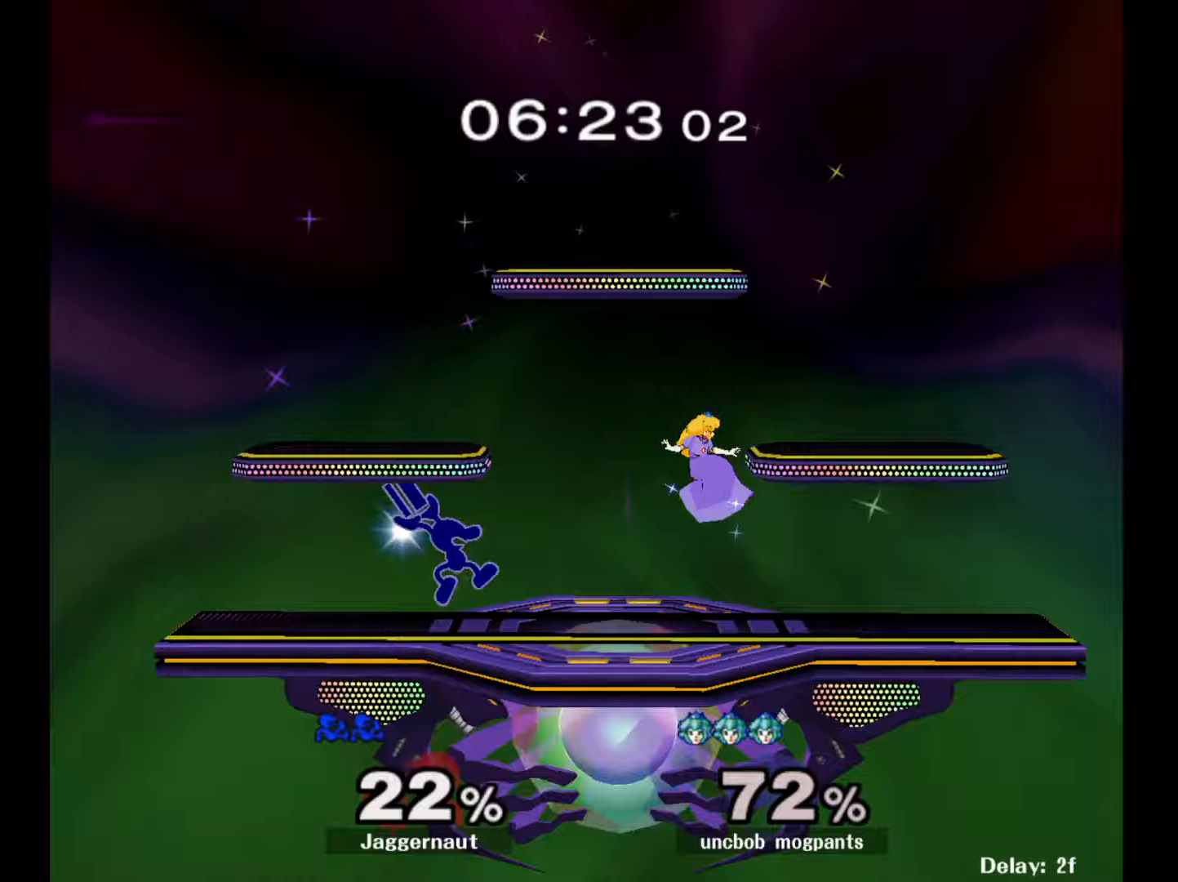
{"buttons": ["R1"], "left_stick": "down", "right_stick": "center", "events": [[117, "A", "up"], [433, "R1", "down"], [433, "left_stick", "down"]]}
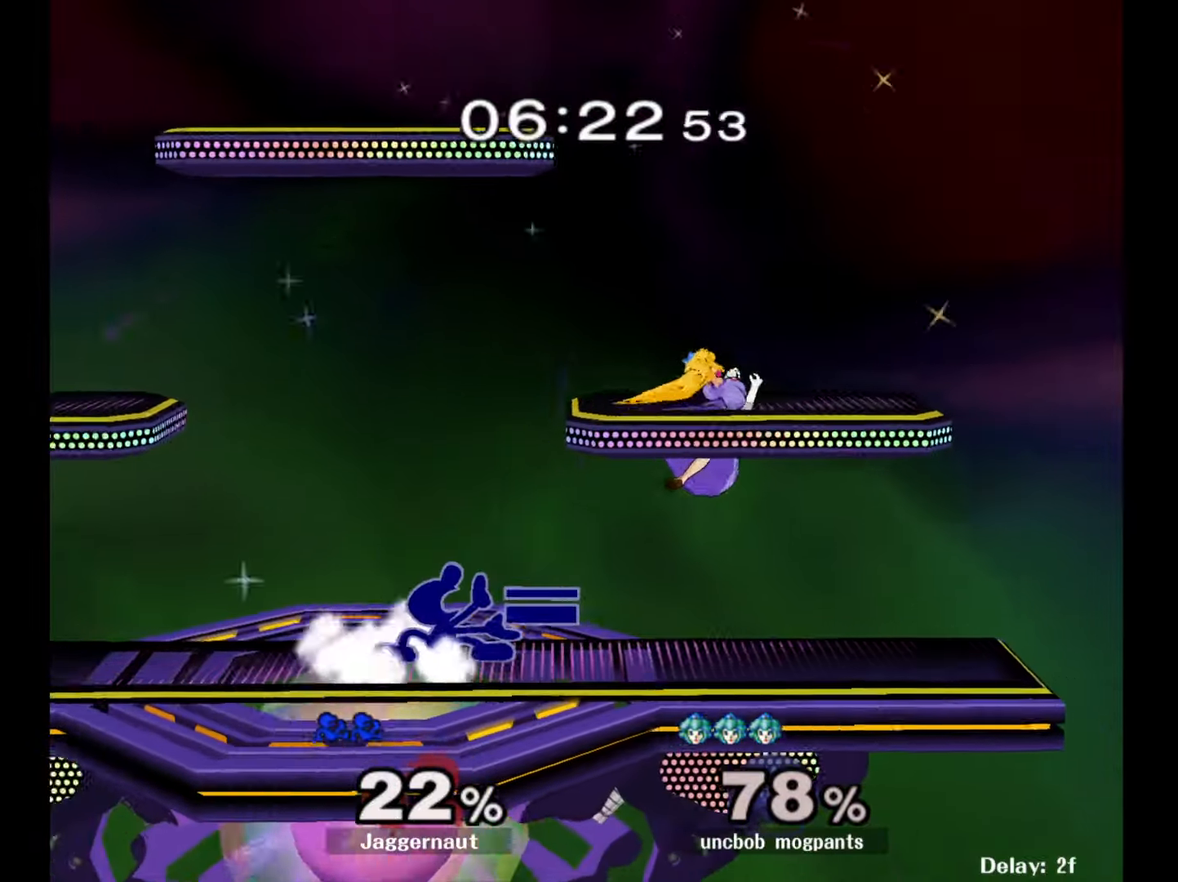
{"buttons": ["R1"], "left_stick": "center", "right_stick": "center", "events": [[67, "R1", "up"], [283, "left_stick", "down-left"], [300, "Y", "down"], [367, "R1", "down"], [450, "Y", "up"], [450, "left_stick", "center"]]}
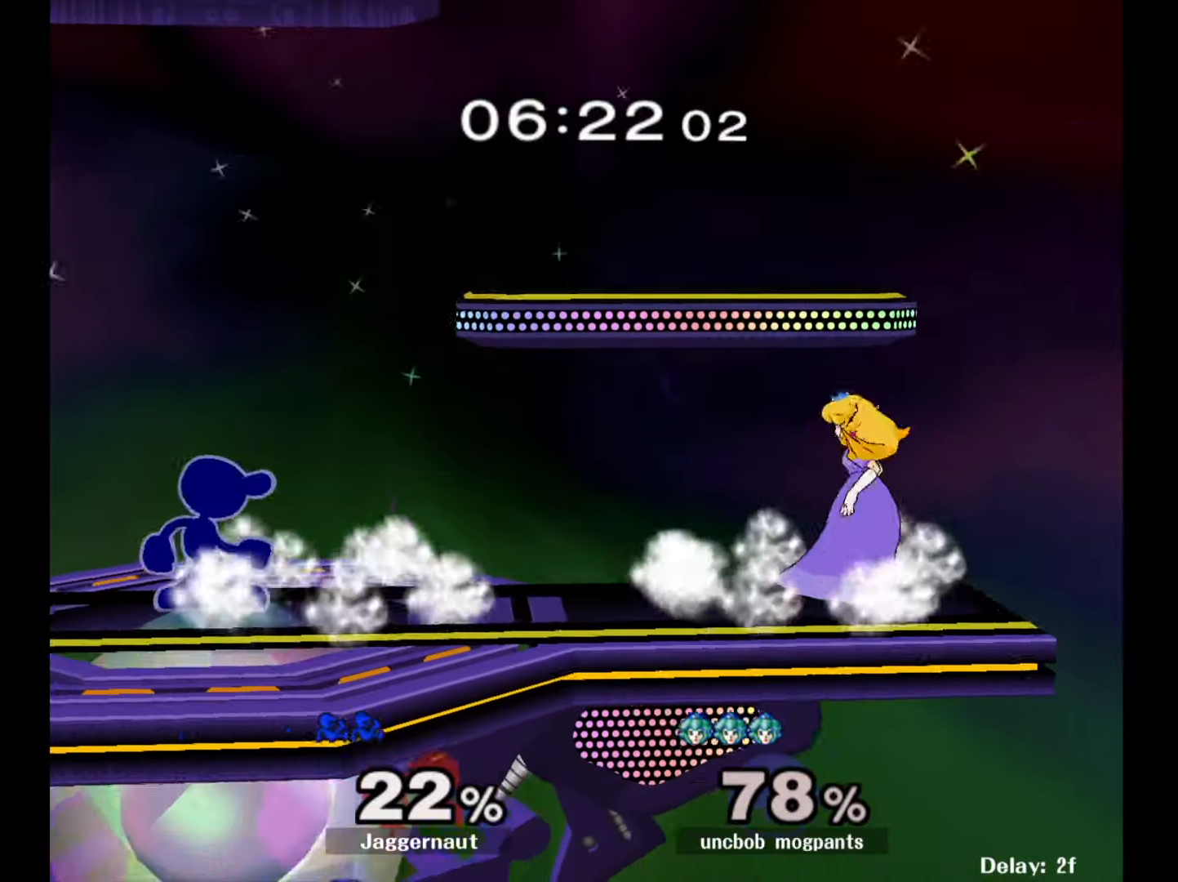
{"buttons": [], "left_stick": "center", "right_stick": "center", "events": [[17, "R1", "up"], [50, "left_stick", "right"], [100, "Y", "down"], [150, "Y", "up"], [267, "left_stick", "center"]]}